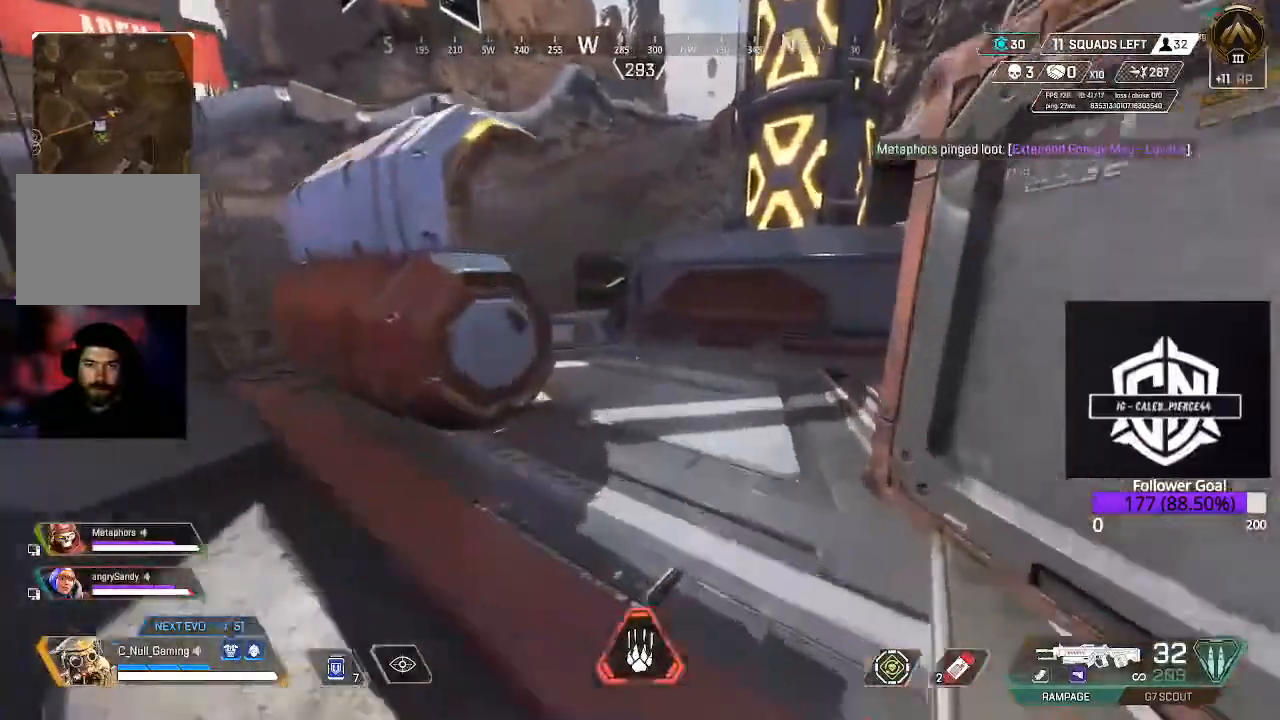
Gameplay with a controller (Xbox layout); each line is a JSON object with the inputs held at the frame after it. "events" lists button and stick changes between this image and that frame as [ms after this image, input, new state], when the widget could be followed in between.
{"buttons": [], "left_stick": "up-right", "right_stick": "left", "events": [[67, "right_stick", "left"], [367, "left_stick", "up-right"]]}
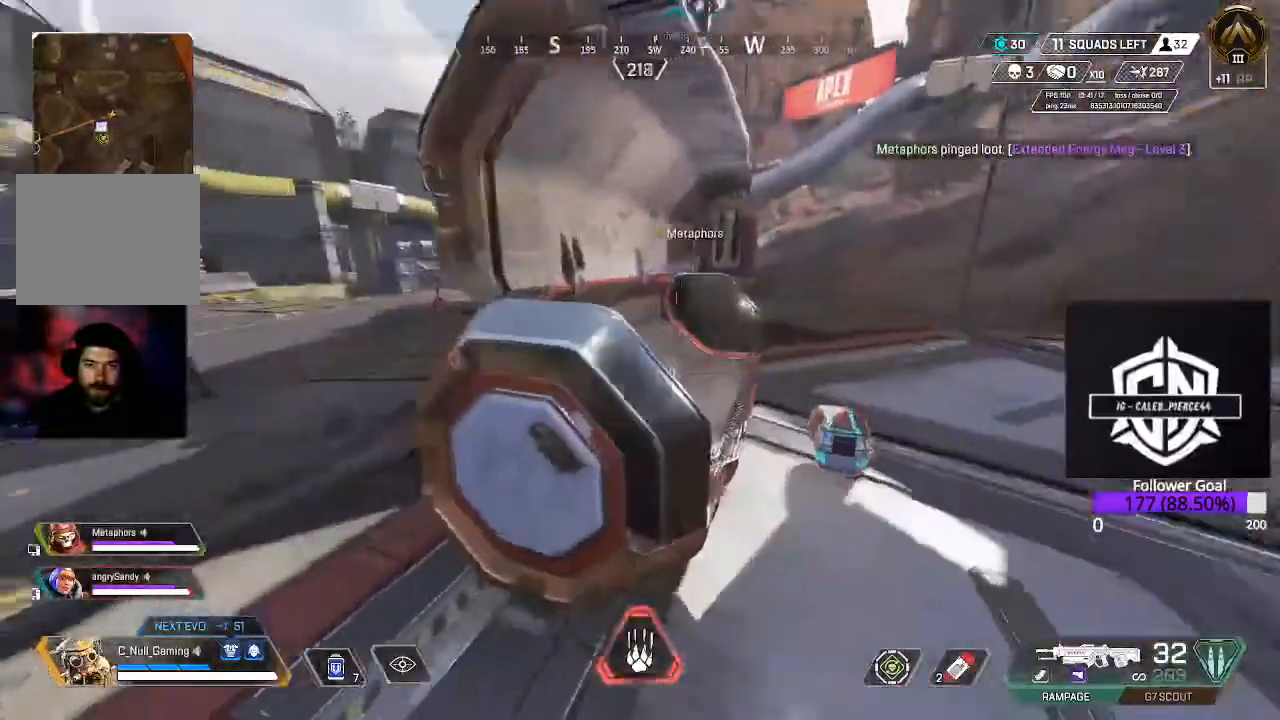
{"buttons": [], "left_stick": "up-right", "right_stick": "down-left", "events": [[333, "right_stick", "center"], [433, "right_stick", "down-left"]]}
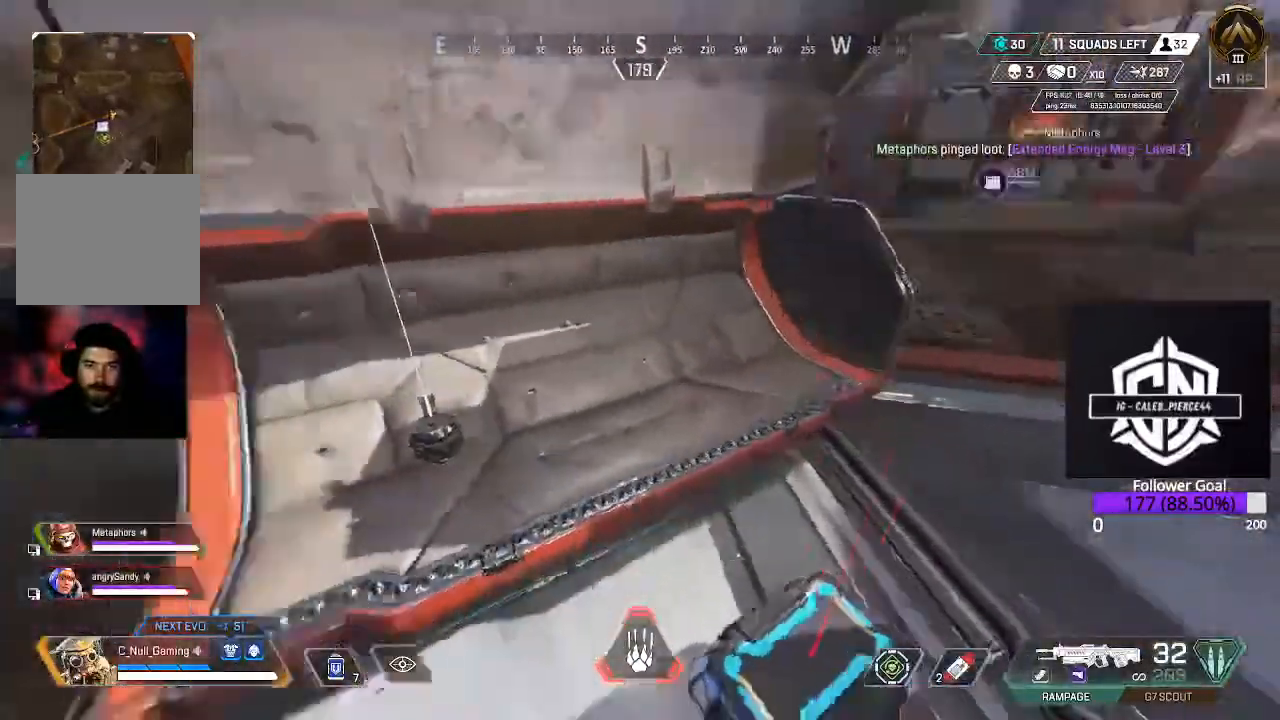
{"buttons": [], "left_stick": "up-right", "right_stick": "center", "events": [[33, "left_stick", "down-right"], [100, "left_stick", "down"], [167, "right_stick", "center"], [233, "X", "down"], [233, "left_stick", "center"], [300, "X", "up"], [350, "left_stick", "up-right"]]}
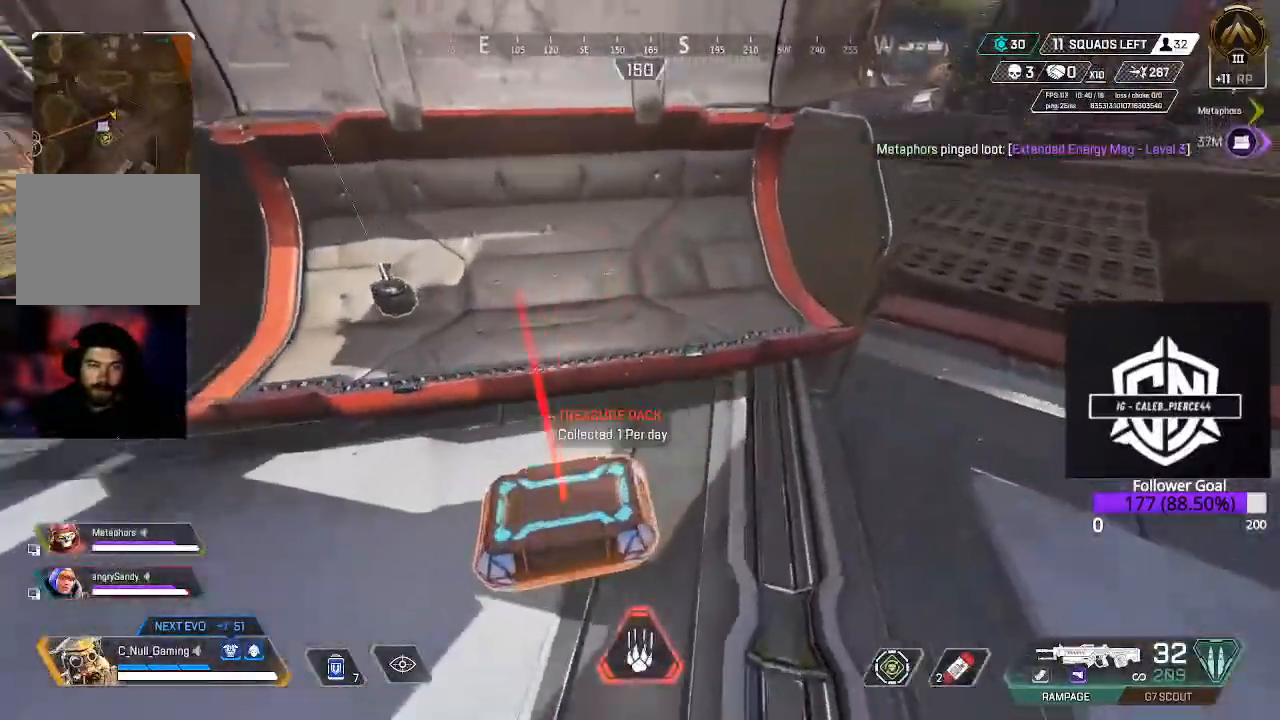
{"buttons": ["L3"], "left_stick": "up", "right_stick": "center", "events": [[17, "right_stick", "up-right"], [33, "L3", "down"], [117, "left_stick", "up"], [183, "L3", "up"], [333, "L3", "down"], [333, "right_stick", "center"]]}
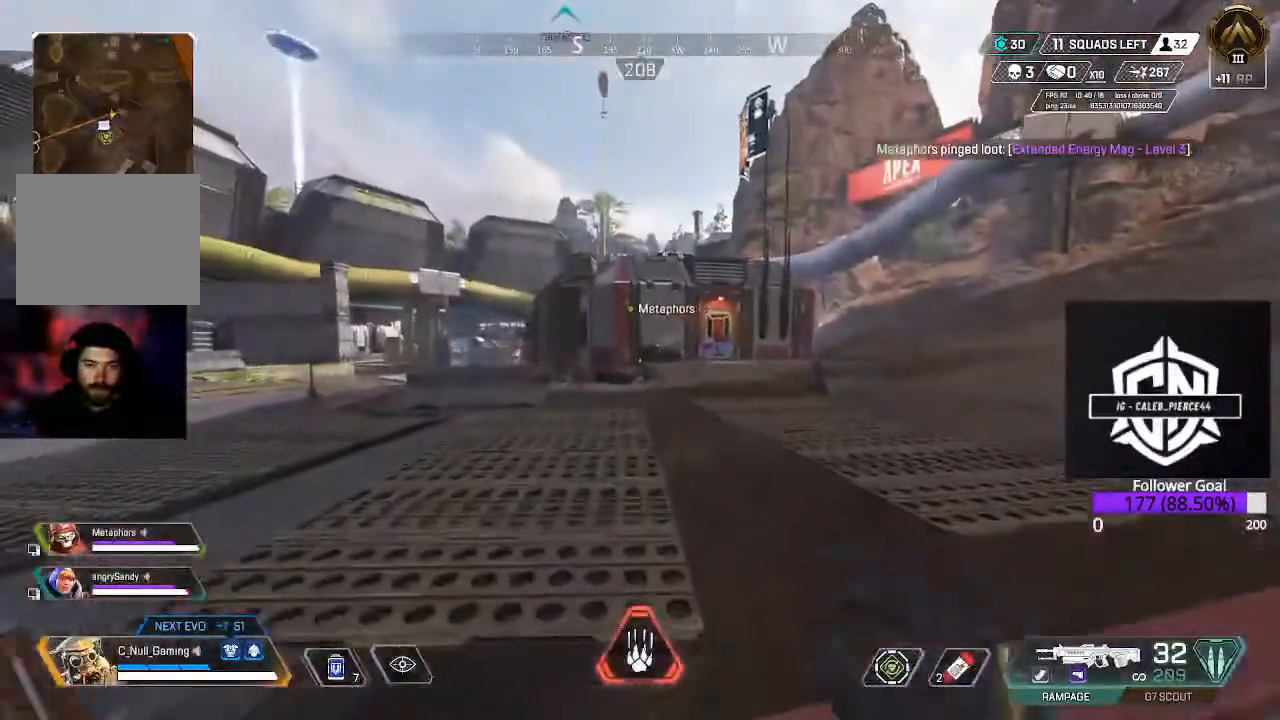
{"buttons": ["L3"], "left_stick": "up", "right_stick": "center", "events": [[67, "L3", "up"], [400, "L3", "down"]]}
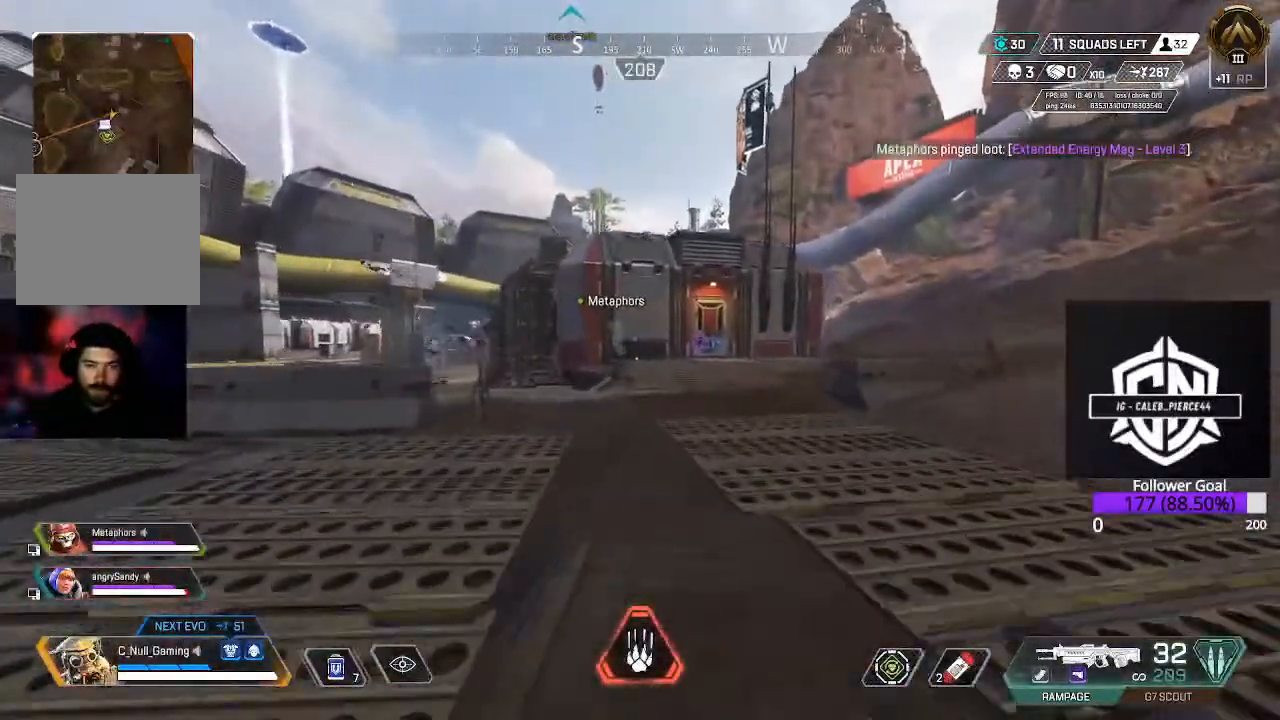
{"buttons": ["A"], "left_stick": "up-right", "right_stick": "center", "events": [[100, "B", "down"], [117, "L3", "up"], [350, "B", "up"], [350, "left_stick", "up-right"], [450, "A", "down"]]}
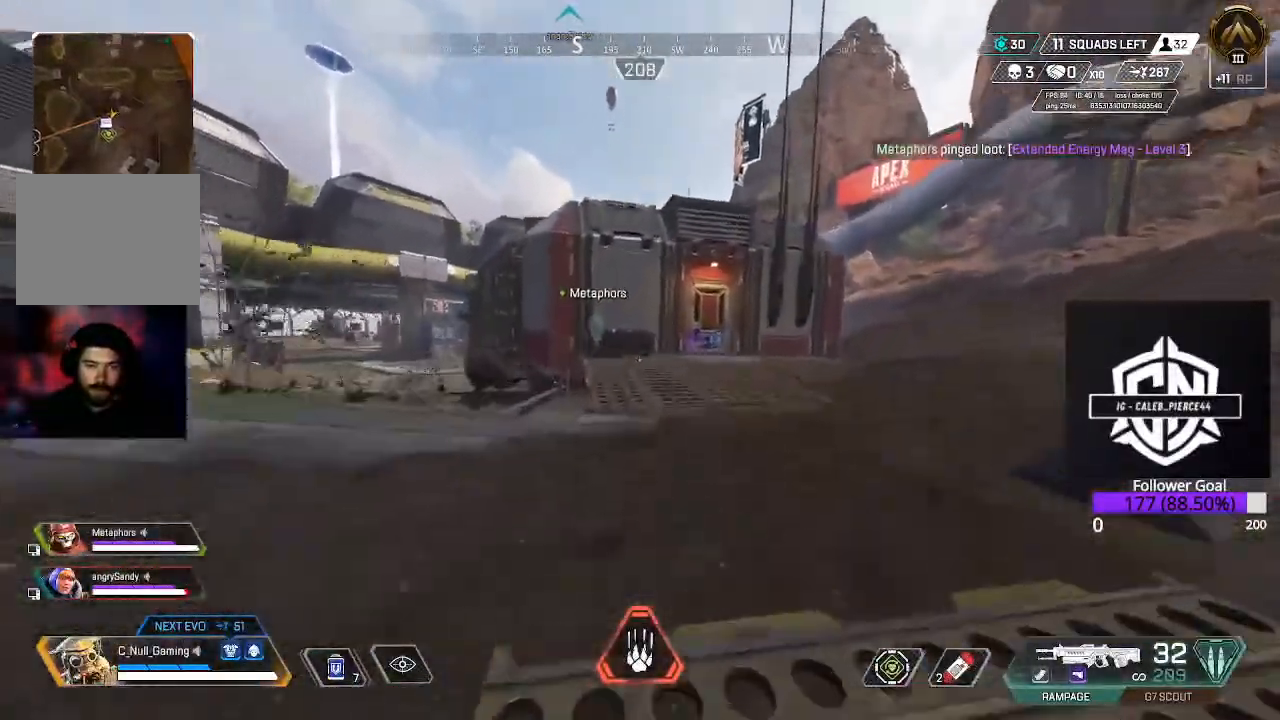
{"buttons": [], "left_stick": "up-right", "right_stick": "down", "events": [[150, "A", "up"], [267, "L3", "down"], [433, "L3", "up"], [500, "right_stick", "down"]]}
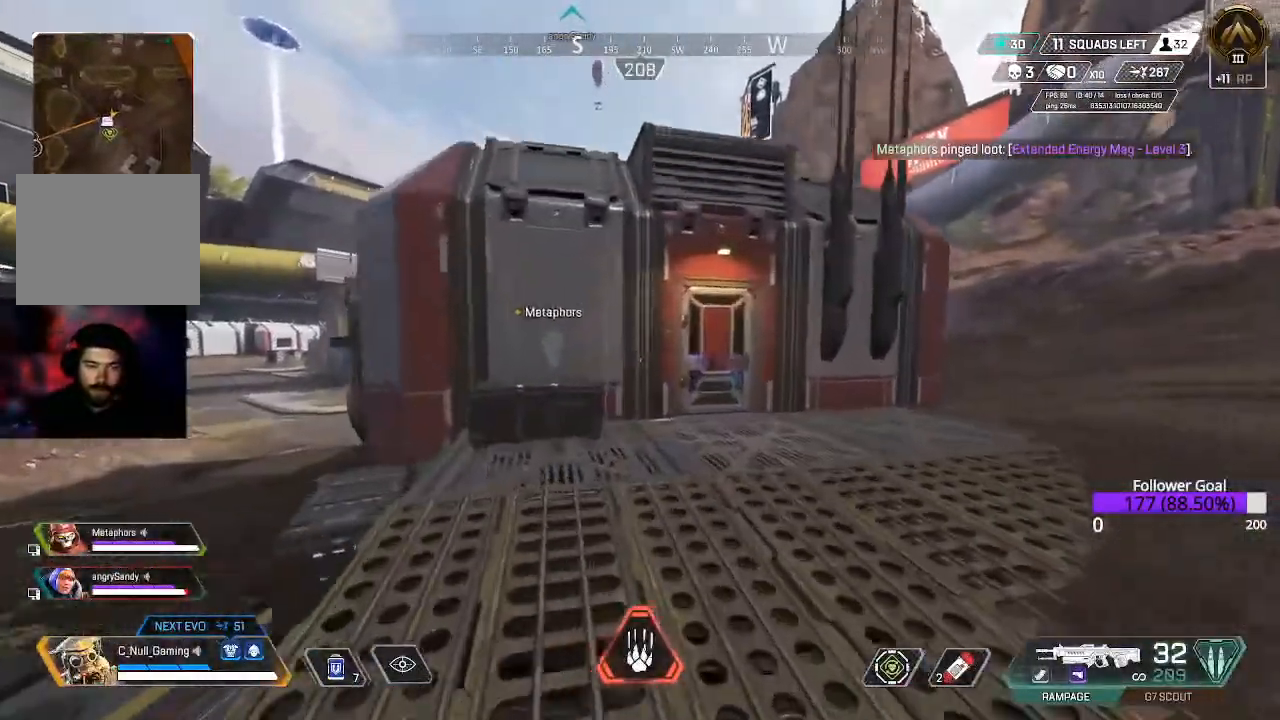
{"buttons": [], "left_stick": "up", "right_stick": "center", "events": [[117, "L3", "down"], [117, "left_stick", "up"], [183, "right_stick", "center"], [367, "L3", "up"]]}
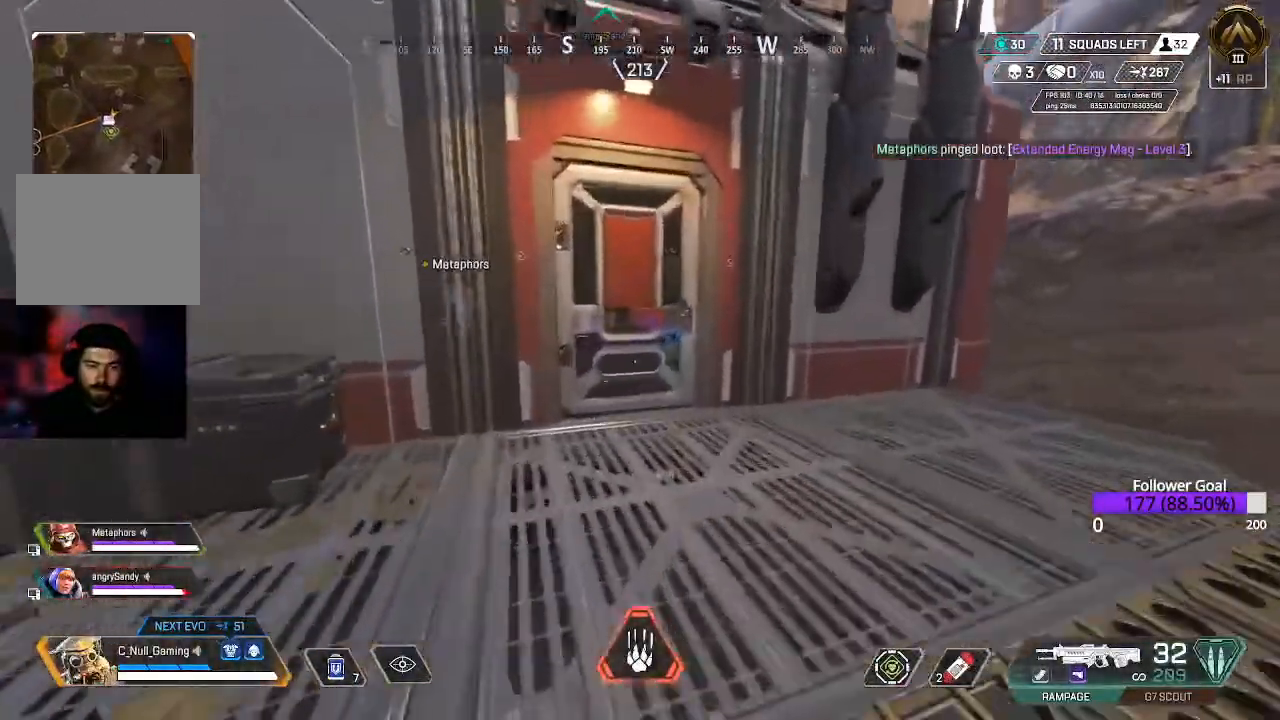
{"buttons": [], "left_stick": "up", "right_stick": "center", "events": [[167, "X", "down"], [267, "X", "up"]]}
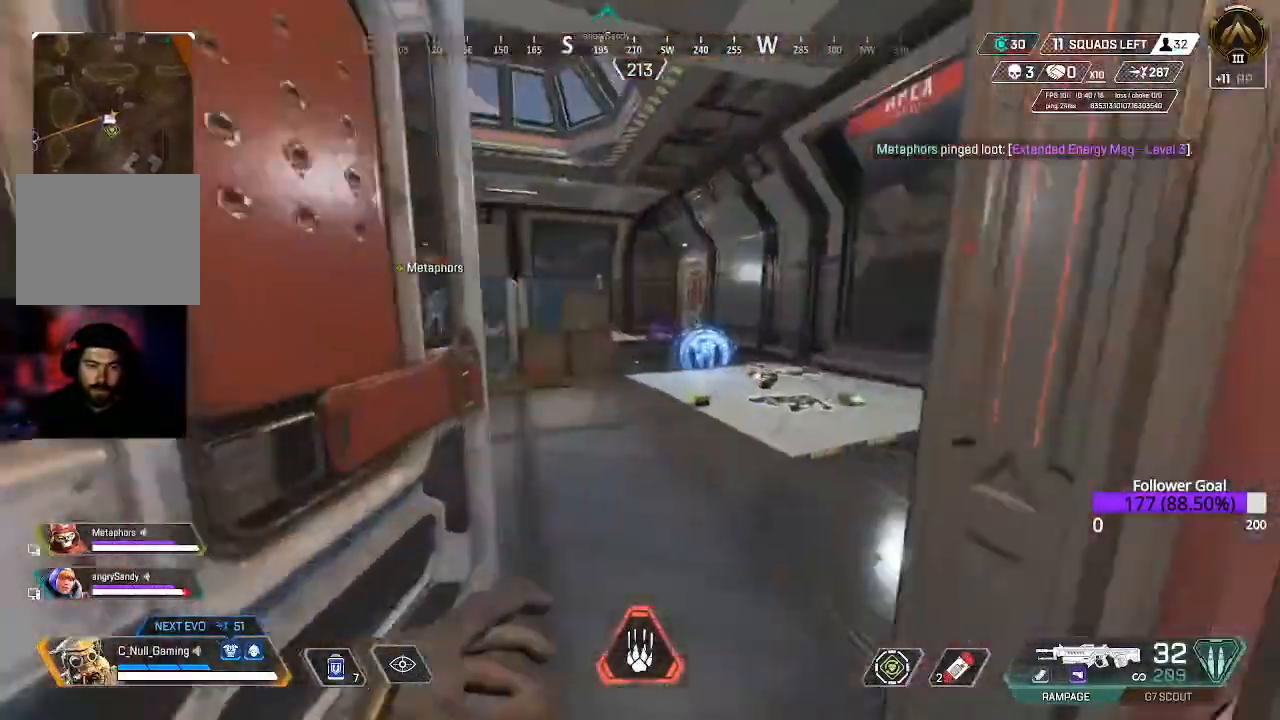
{"buttons": [], "left_stick": "up-right", "right_stick": "down-right", "events": [[17, "right_stick", "down"], [317, "left_stick", "up-right"], [317, "right_stick", "down-right"]]}
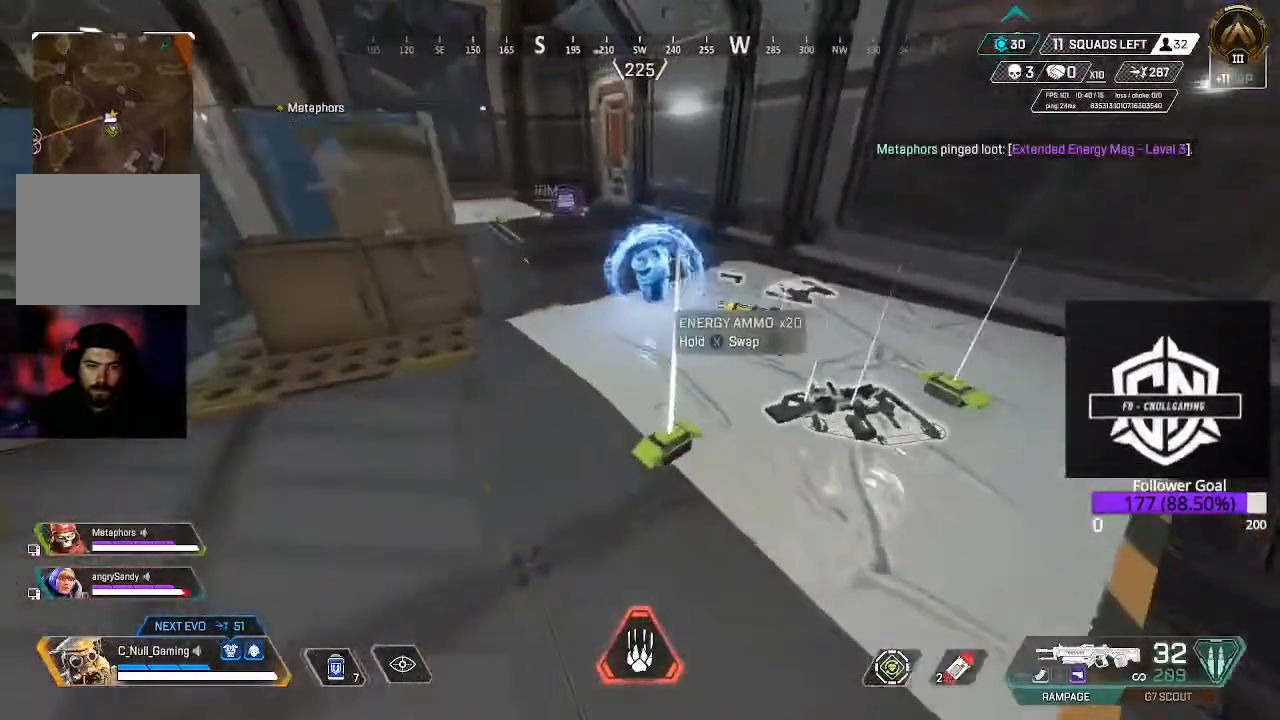
{"buttons": [], "left_stick": "up-right", "right_stick": "left", "events": [[33, "right_stick", "center"], [117, "right_stick", "left"]]}
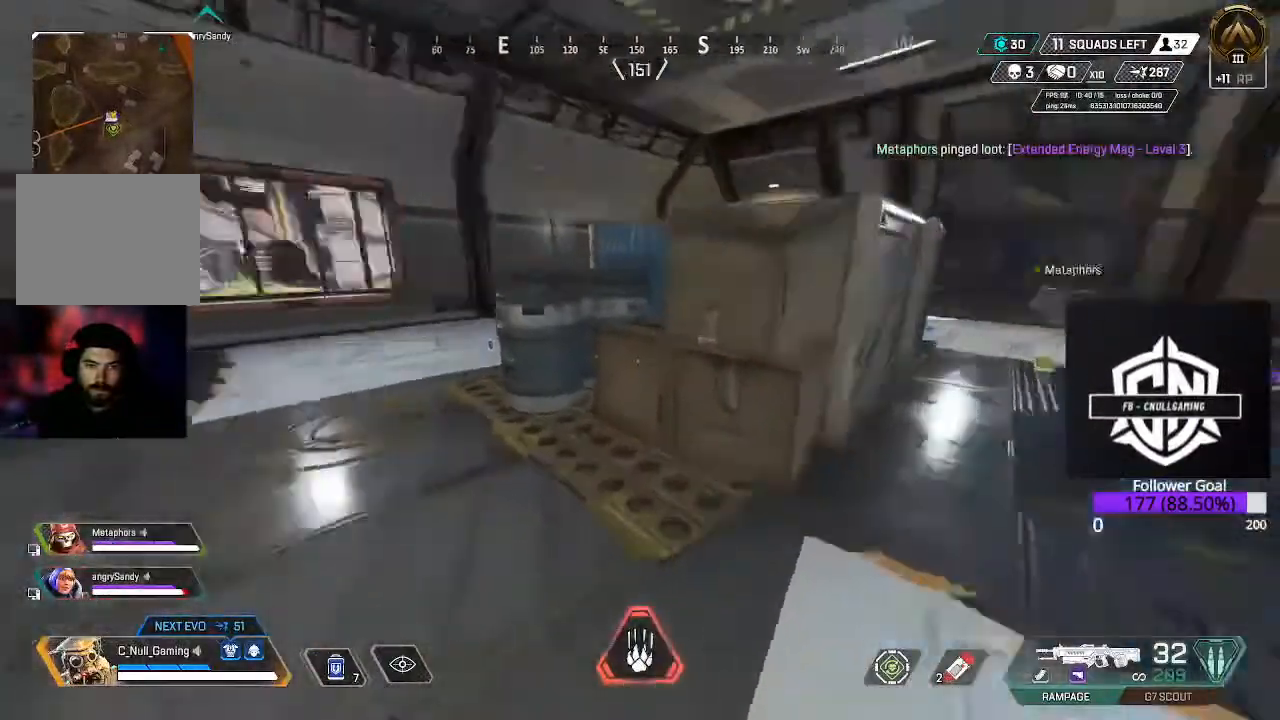
{"buttons": [], "left_stick": "right", "right_stick": "down-right", "events": [[117, "right_stick", "center"], [217, "A", "down"], [333, "A", "up"], [333, "left_stick", "right"], [500, "right_stick", "down-right"]]}
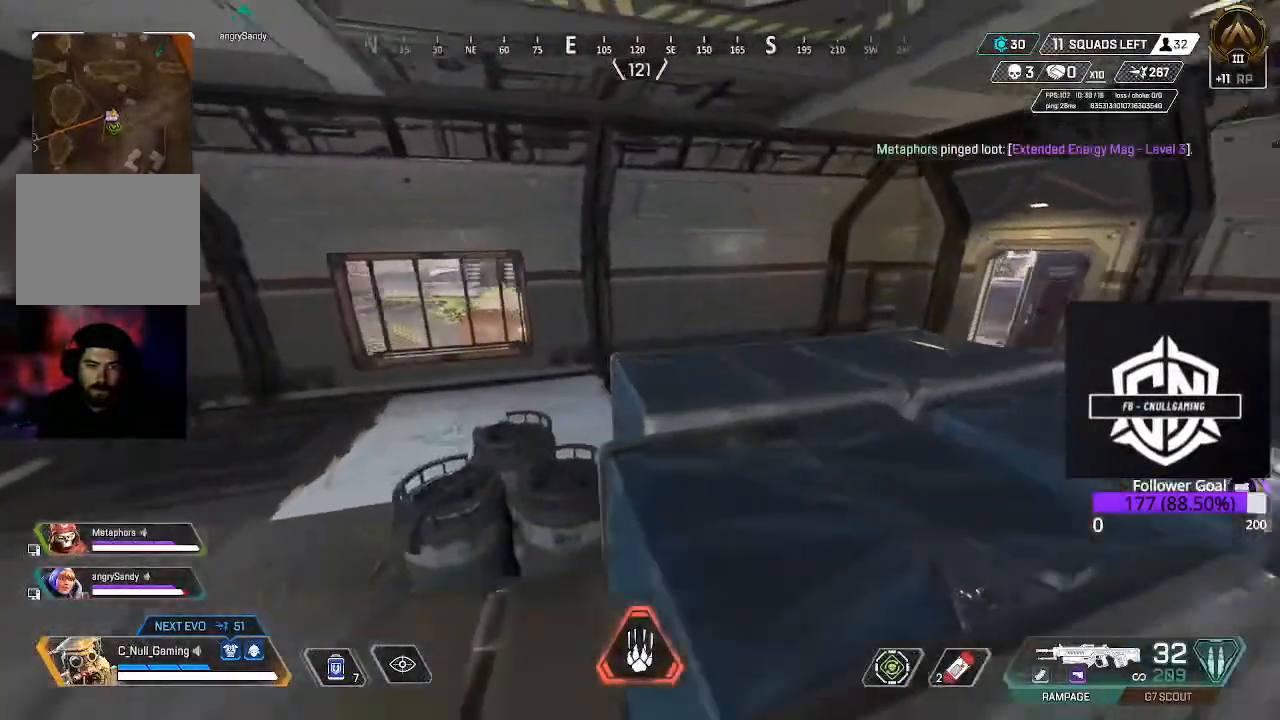
{"buttons": [], "left_stick": "up-right", "right_stick": "center", "events": [[50, "left_stick", "up-right"], [117, "right_stick", "right"], [267, "right_stick", "center"], [283, "L3", "down"], [467, "L3", "up"]]}
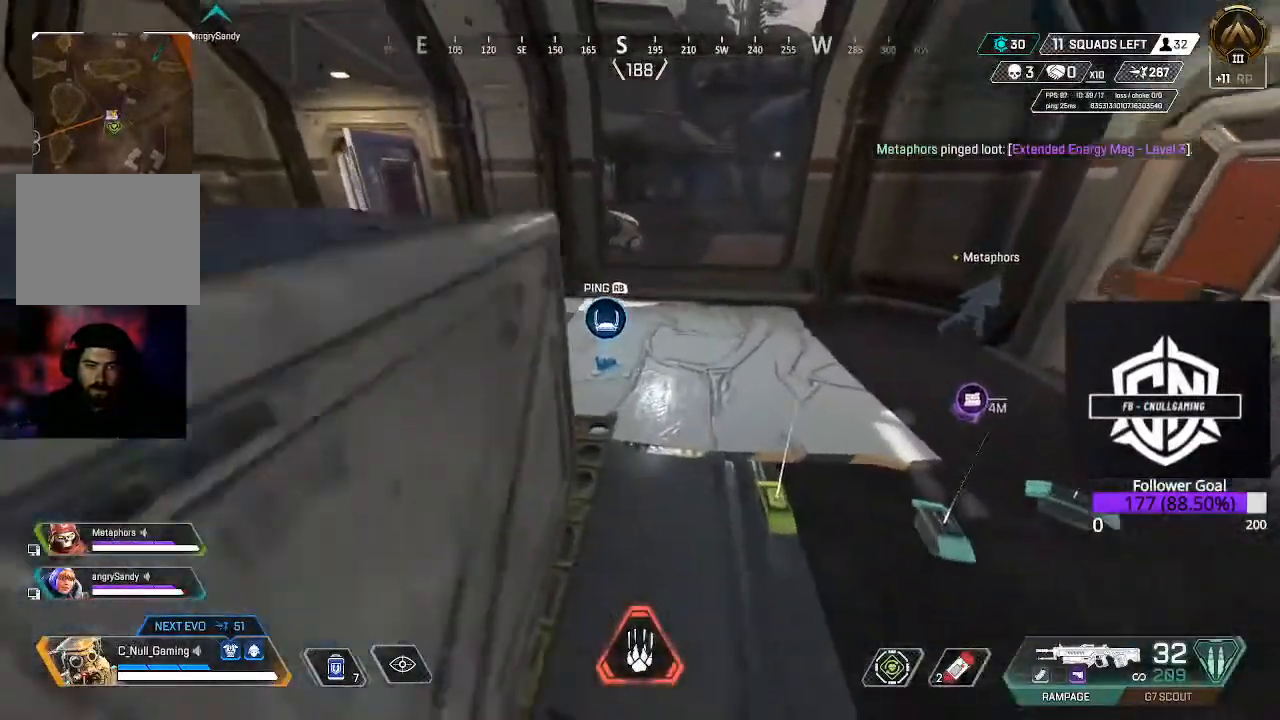
{"buttons": [], "left_stick": "center", "right_stick": "center", "events": [[317, "right_stick", "down-left"], [417, "left_stick", "center"], [483, "right_stick", "center"]]}
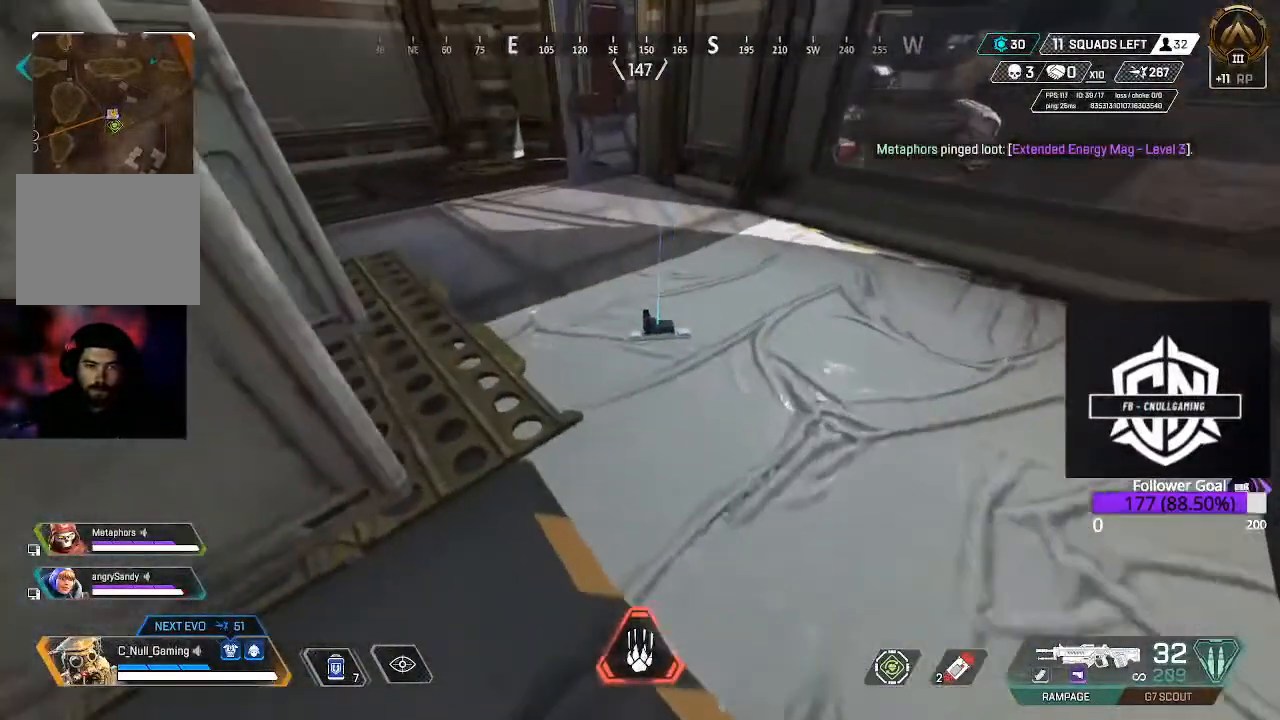
{"buttons": [], "left_stick": "center", "right_stick": "center", "events": [[17, "left_stick", "up-left"], [150, "left_stick", "up-right"], [200, "left_stick", "center"]]}
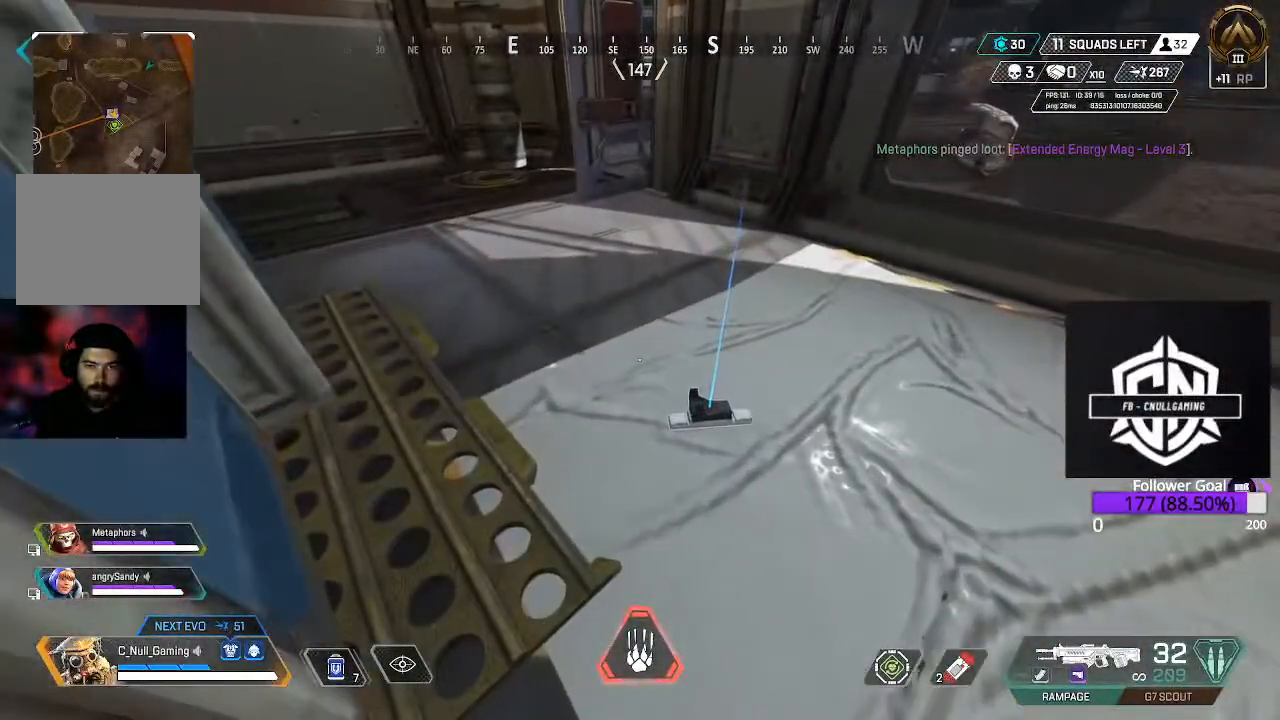
{"buttons": [], "left_stick": "down", "right_stick": "right", "events": [[33, "left_stick", "right"], [100, "left_stick", "center"], [167, "X", "down"], [233, "X", "up"], [367, "right_stick", "down-right"], [417, "left_stick", "down"], [450, "right_stick", "right"]]}
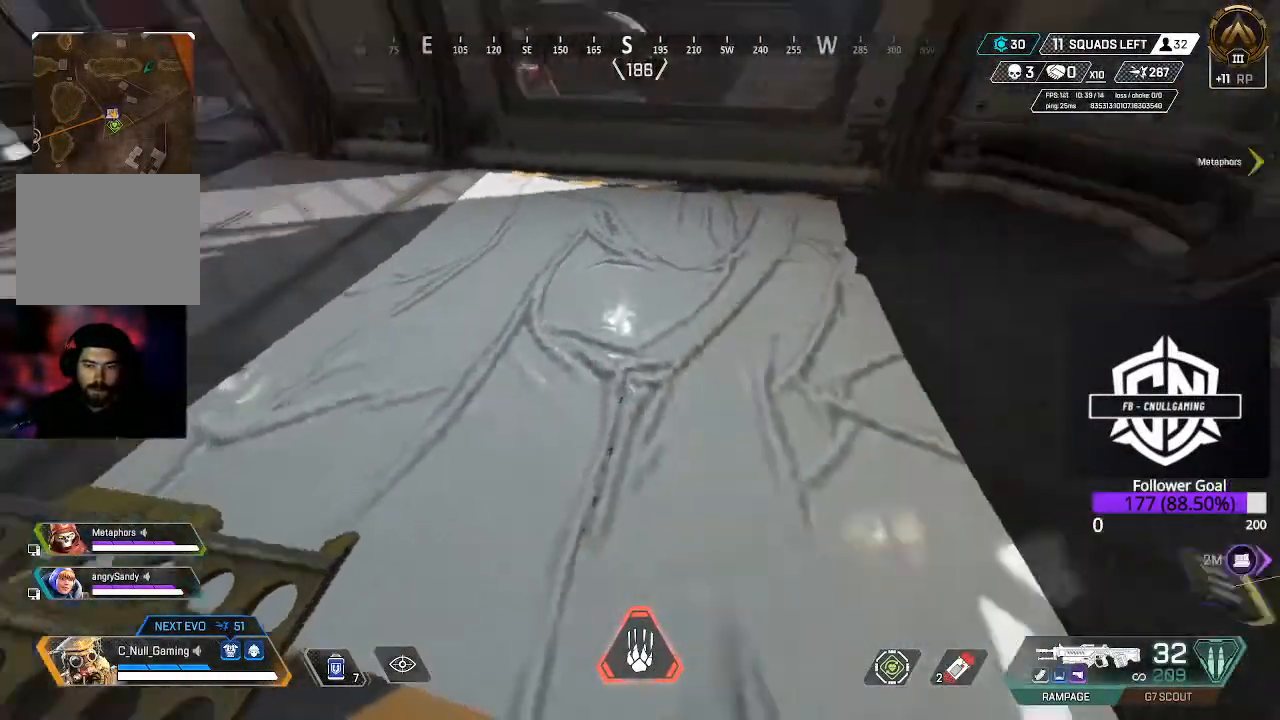
{"buttons": [], "left_stick": "center", "right_stick": "center", "events": [[150, "right_stick", "center"], [317, "left_stick", "center"]]}
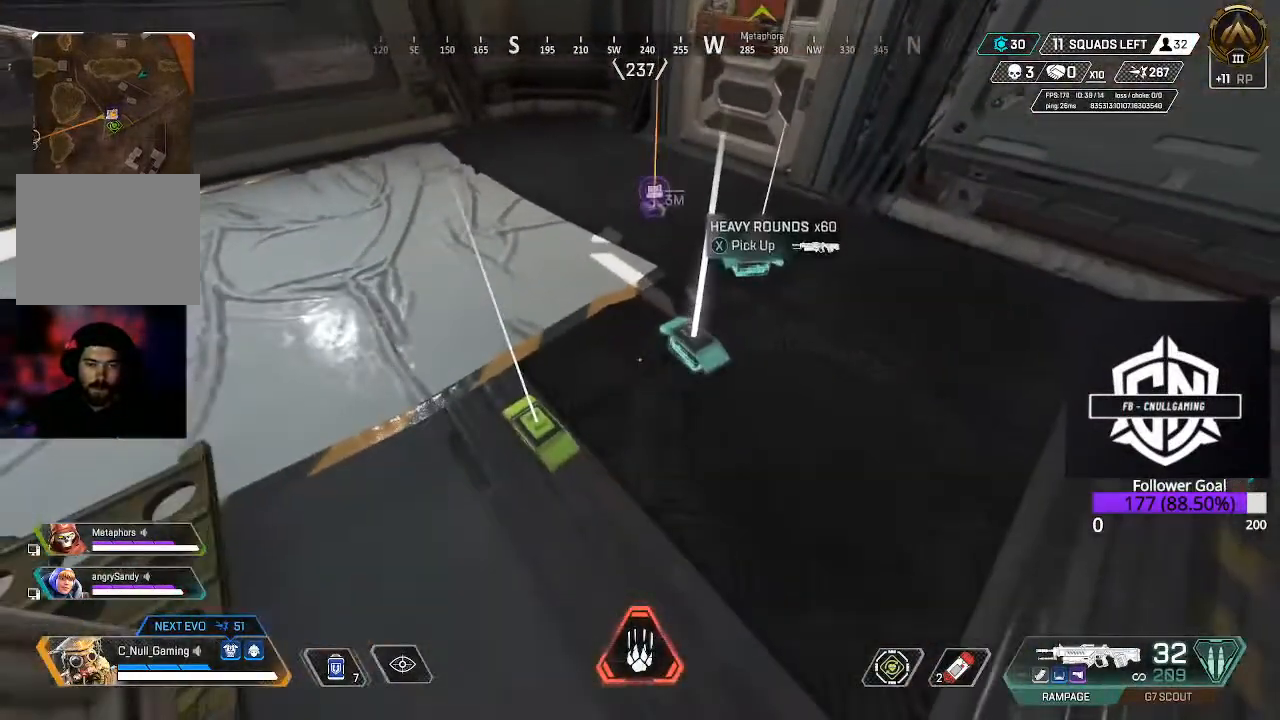
{"buttons": [], "left_stick": "up", "right_stick": "center", "events": [[83, "left_stick", "up-right"], [183, "left_stick", "center"], [233, "X", "down"], [350, "X", "up"], [467, "left_stick", "up"]]}
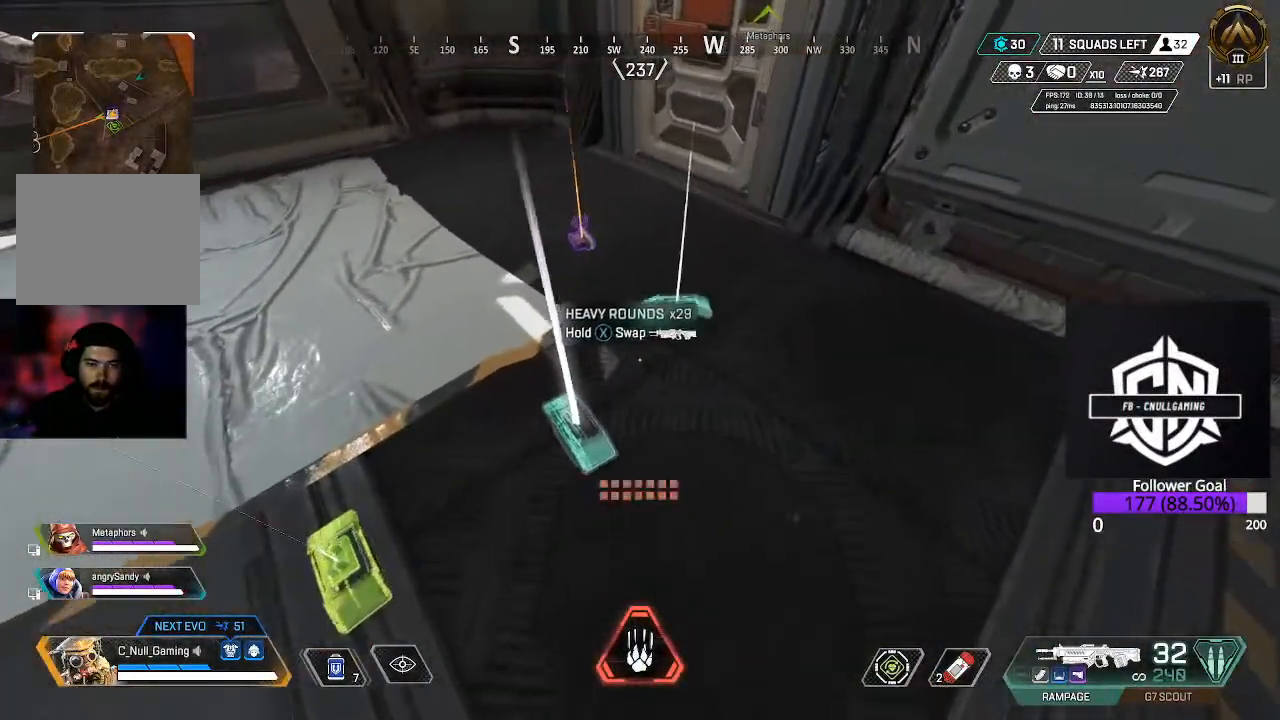
{"buttons": [], "left_stick": "center", "right_stick": "center", "events": [[17, "X", "down"], [117, "left_stick", "center"], [183, "X", "up"], [250, "left_stick", "down"], [467, "left_stick", "center"]]}
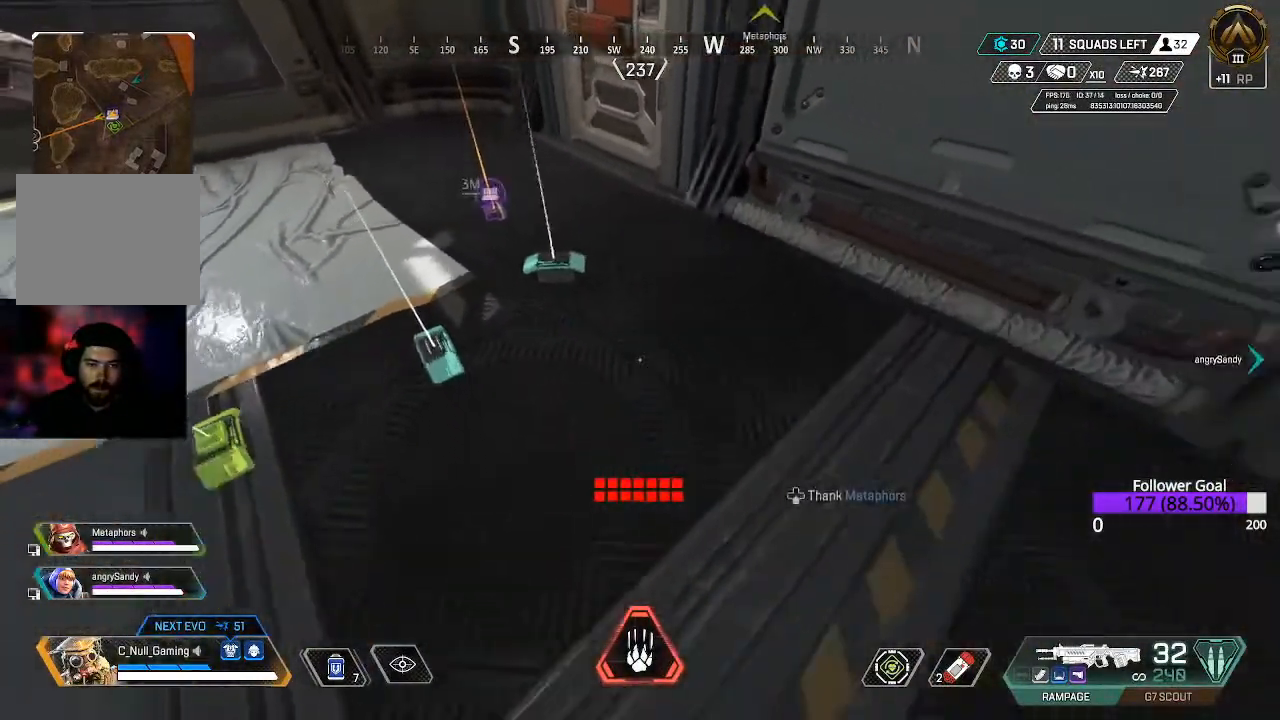
{"buttons": [], "left_stick": "center", "right_stick": "center", "events": [[183, "left_stick", "down"], [267, "left_stick", "center"]]}
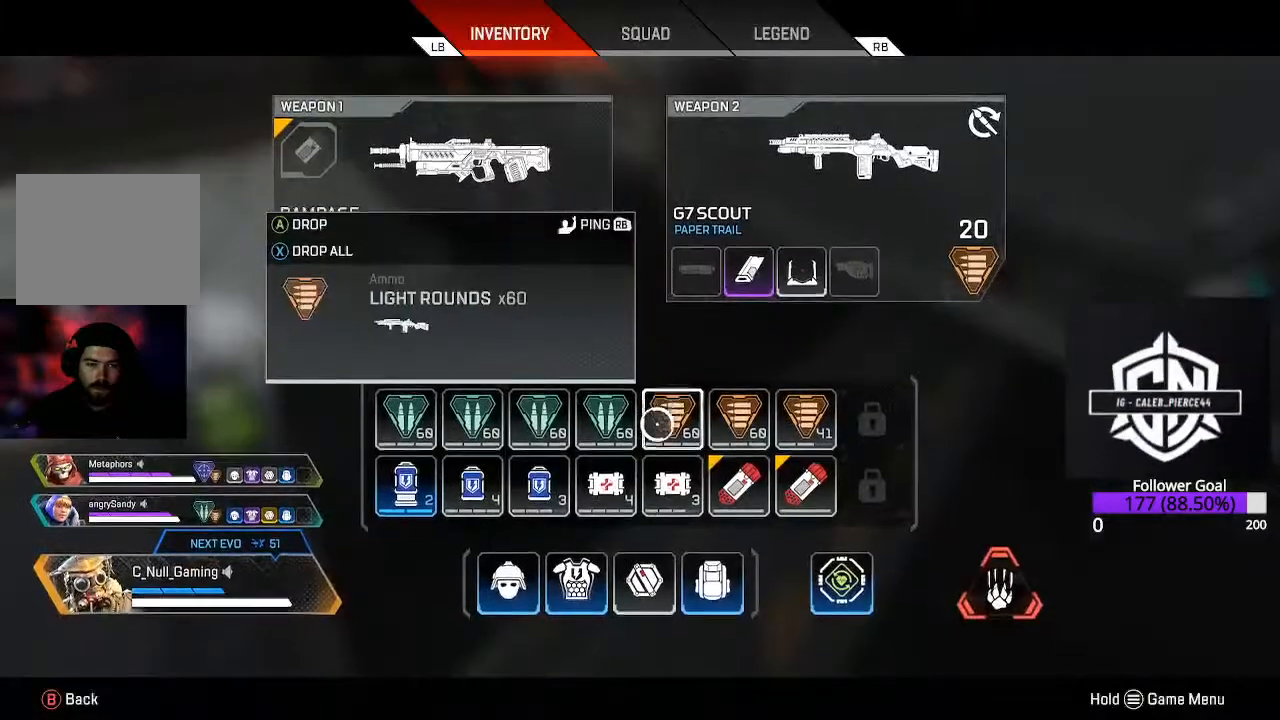
{"buttons": ["X"], "left_stick": "center", "right_stick": "center", "events": [[50, "left_stick", "down-right"], [100, "left_stick", "center"], [283, "X", "down"], [383, "X", "up"], [467, "X", "down"]]}
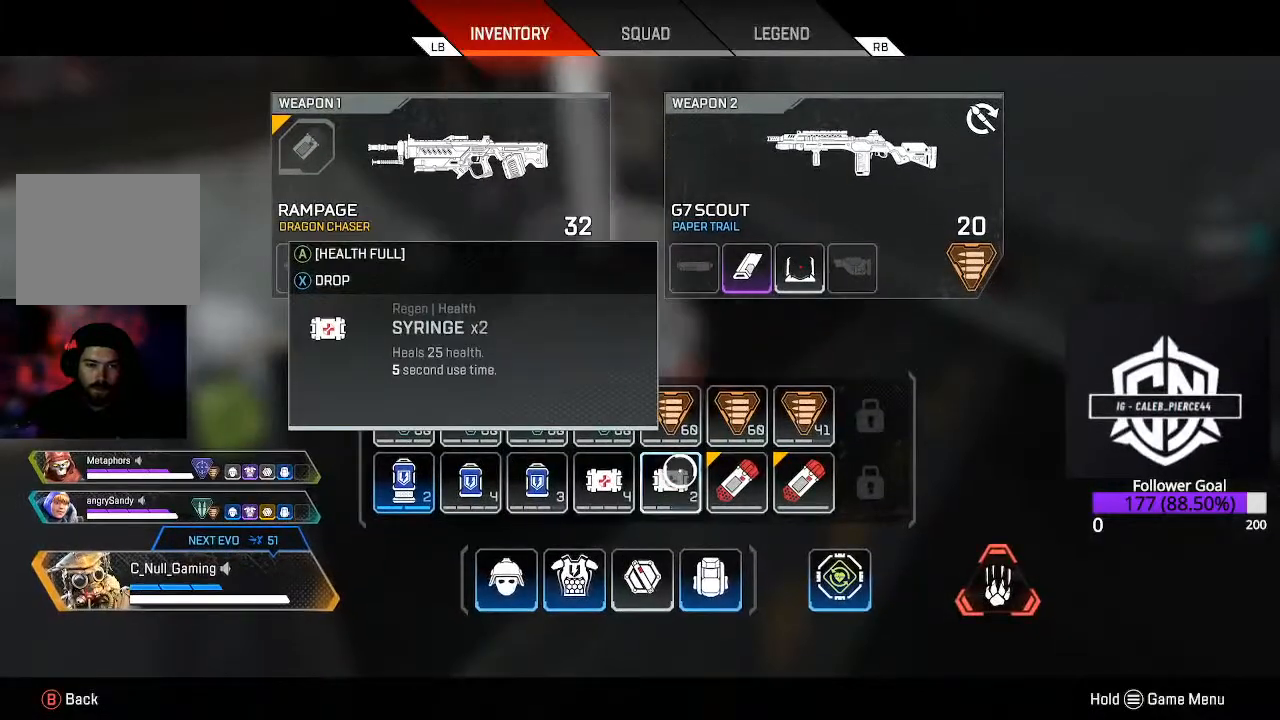
{"buttons": ["B"], "left_stick": "center", "right_stick": "center", "events": [[83, "X", "up"], [150, "X", "down"], [283, "X", "up"], [467, "B", "down"]]}
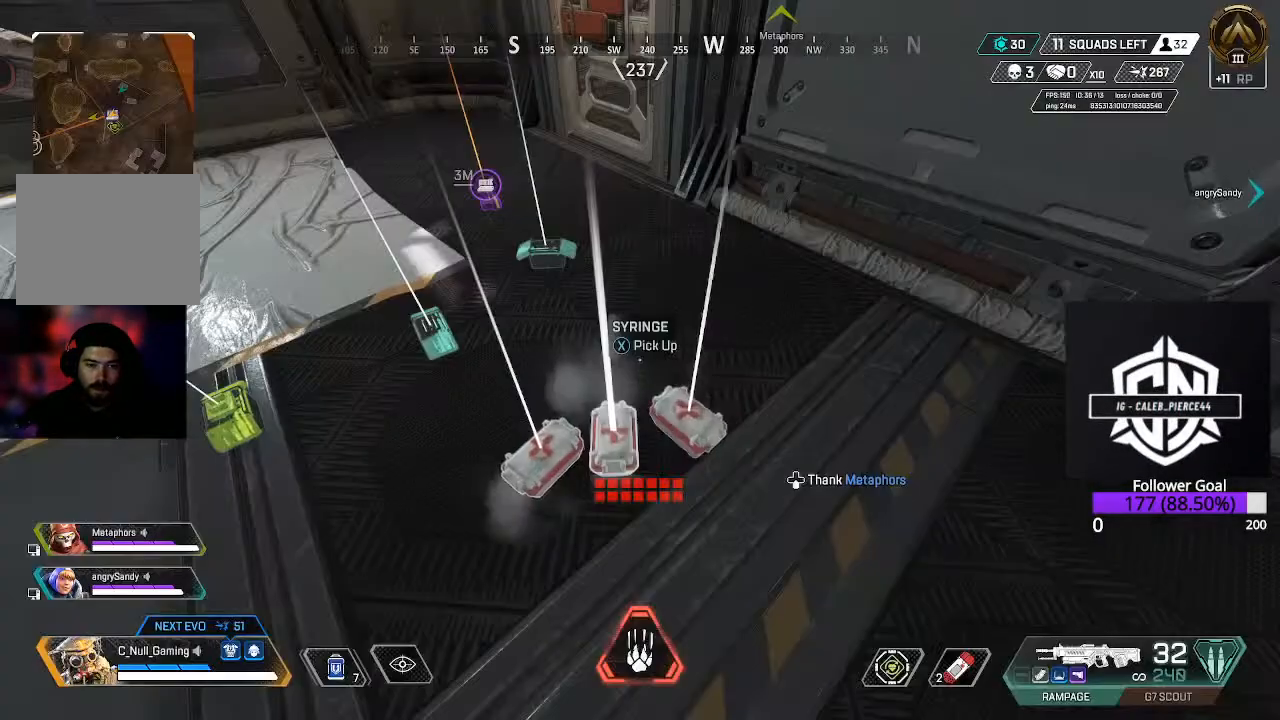
{"buttons": [], "left_stick": "up", "right_stick": "center", "events": [[67, "B", "up"], [117, "left_stick", "up-left"], [317, "left_stick", "center"], [383, "X", "down"], [450, "X", "up"], [500, "left_stick", "up"]]}
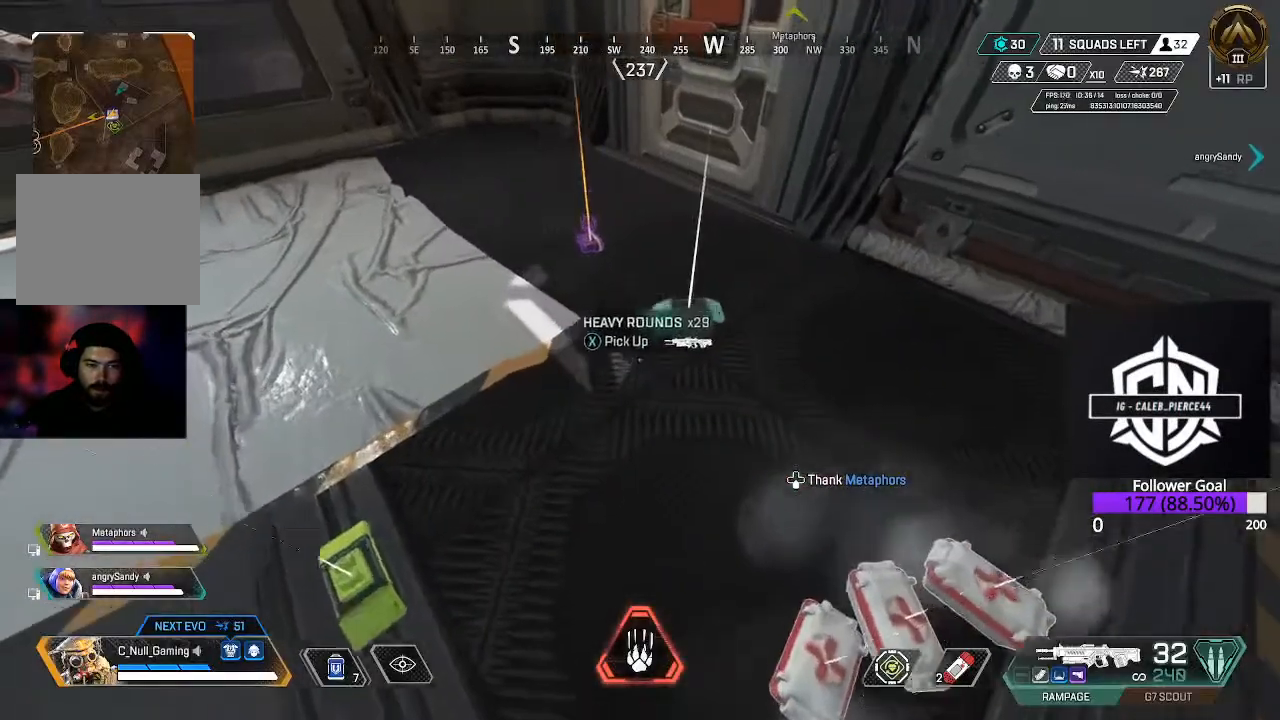
{"buttons": [], "left_stick": "up", "right_stick": "up", "events": [[150, "X", "down"], [217, "X", "up"], [300, "L3", "down"], [350, "right_stick", "up"], [467, "L3", "up"]]}
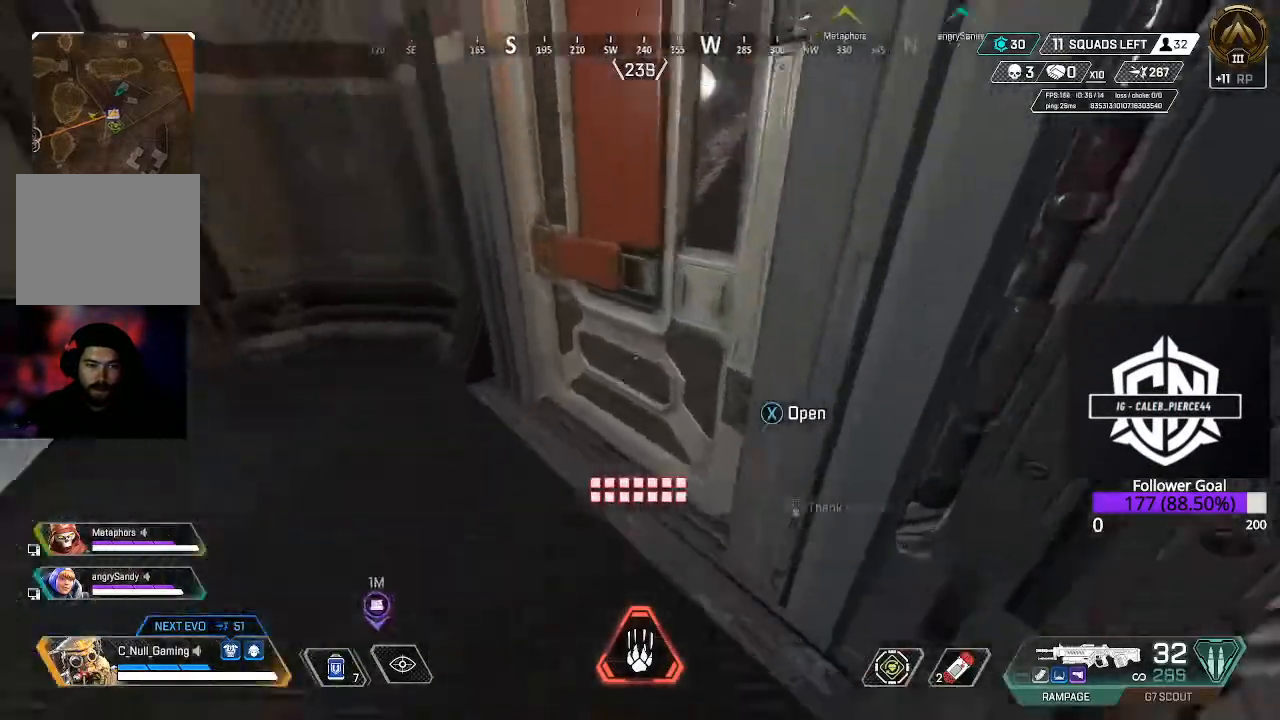
{"buttons": ["L3"], "left_stick": "up", "right_stick": "up", "events": [[33, "right_stick", "center"], [50, "X", "down"], [200, "L3", "down"], [200, "X", "up"], [350, "L3", "up"], [350, "right_stick", "up"], [467, "L3", "down"]]}
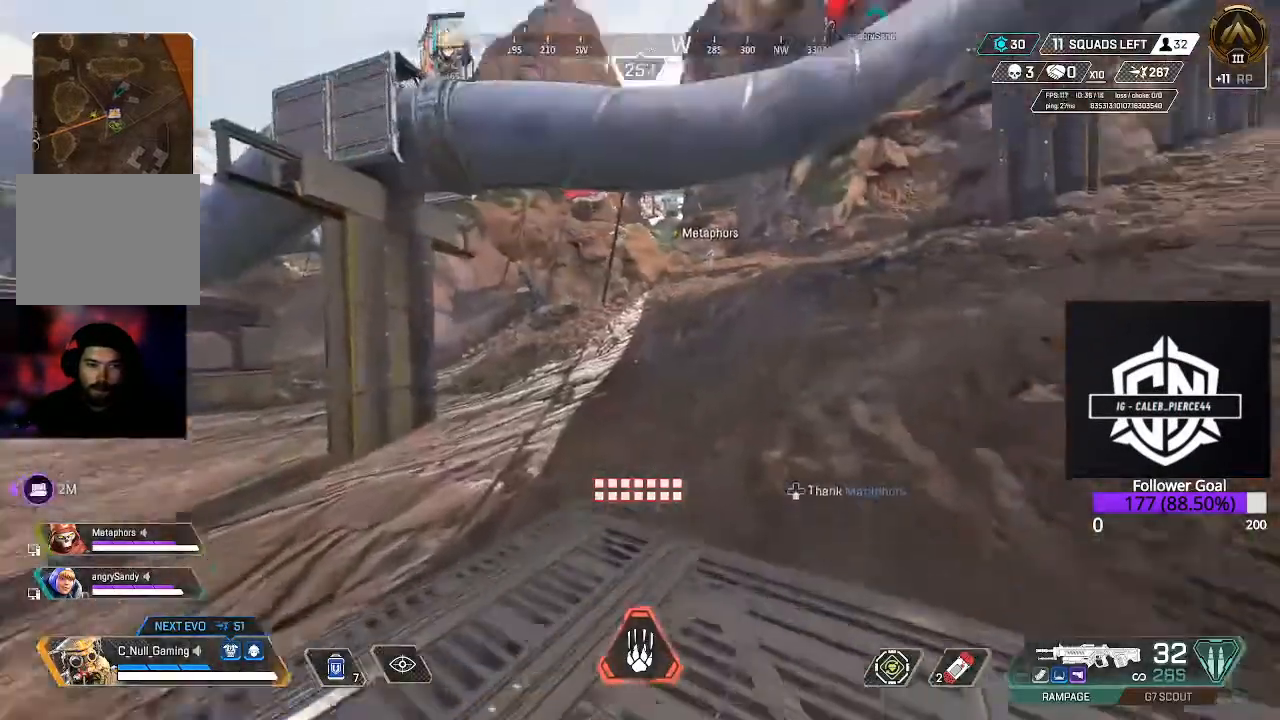
{"buttons": [], "left_stick": "down-right", "right_stick": "right", "events": [[133, "L3", "up"], [283, "left_stick", "down-right"], [350, "right_stick", "center"], [433, "right_stick", "right"]]}
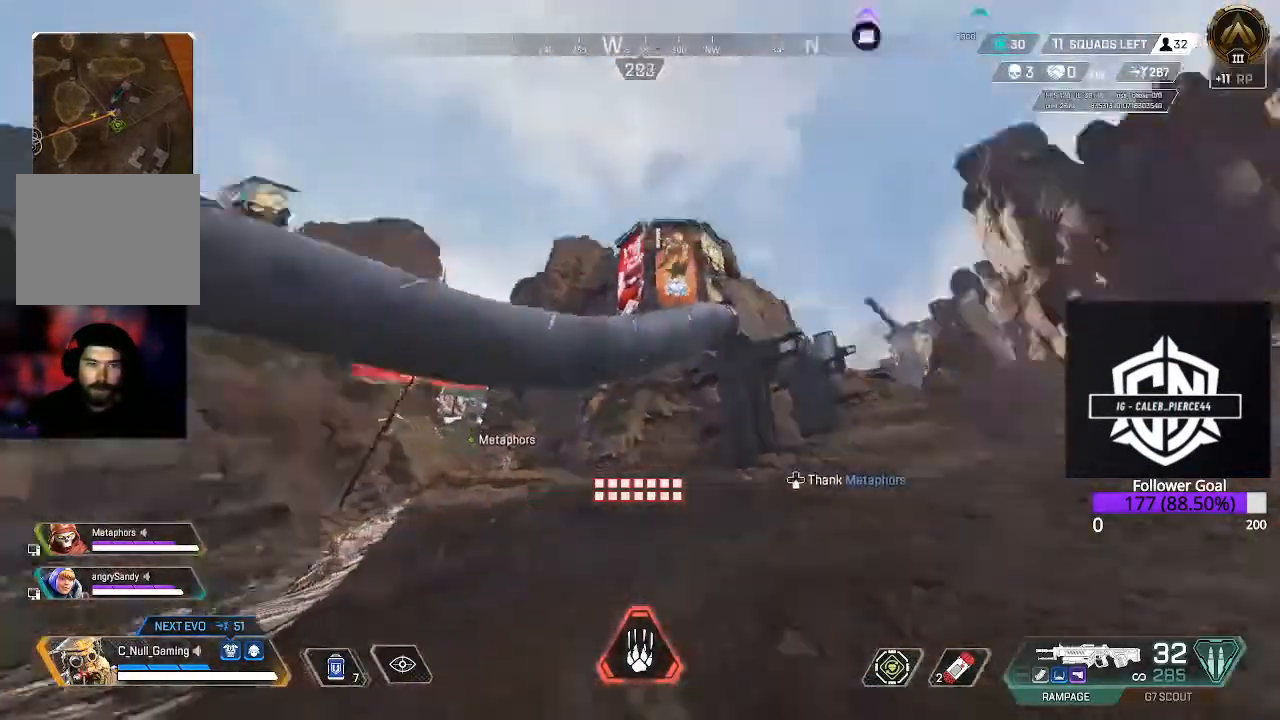
{"buttons": [], "left_stick": "center", "right_stick": "right", "events": [[233, "right_stick", "center"], [333, "left_stick", "right"], [350, "right_stick", "right"], [500, "left_stick", "center"]]}
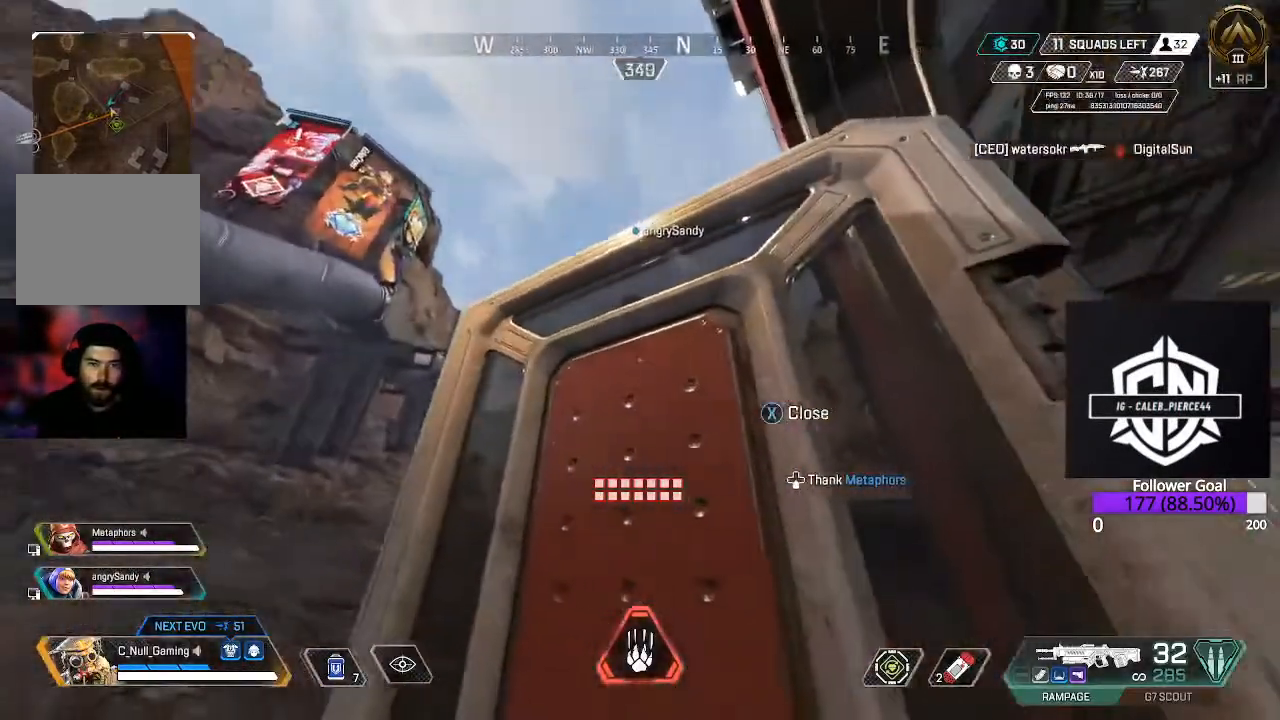
{"buttons": ["L3"], "left_stick": "up", "right_stick": "left", "events": [[33, "right_stick", "center"], [250, "left_stick", "up-left"], [317, "right_stick", "left"], [500, "L3", "down"], [500, "left_stick", "up"]]}
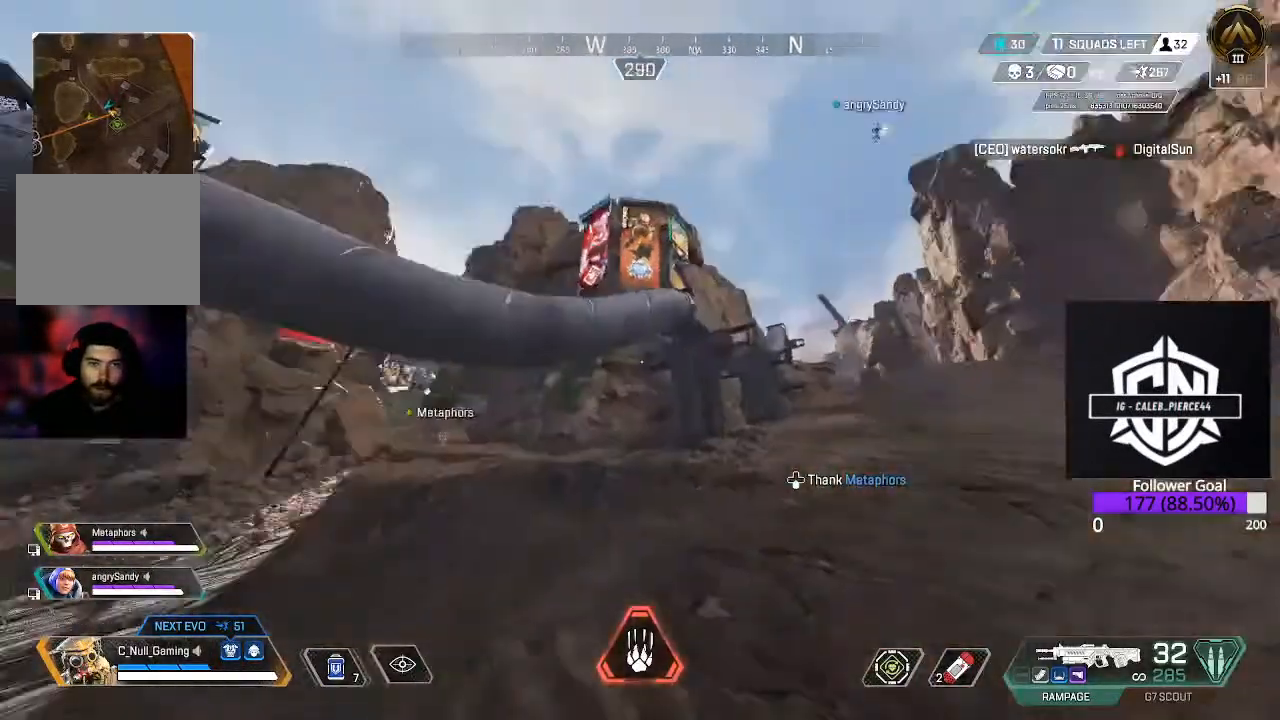
{"buttons": [], "left_stick": "up", "right_stick": "center", "events": [[167, "right_stick", "center"], [183, "L3", "up"]]}
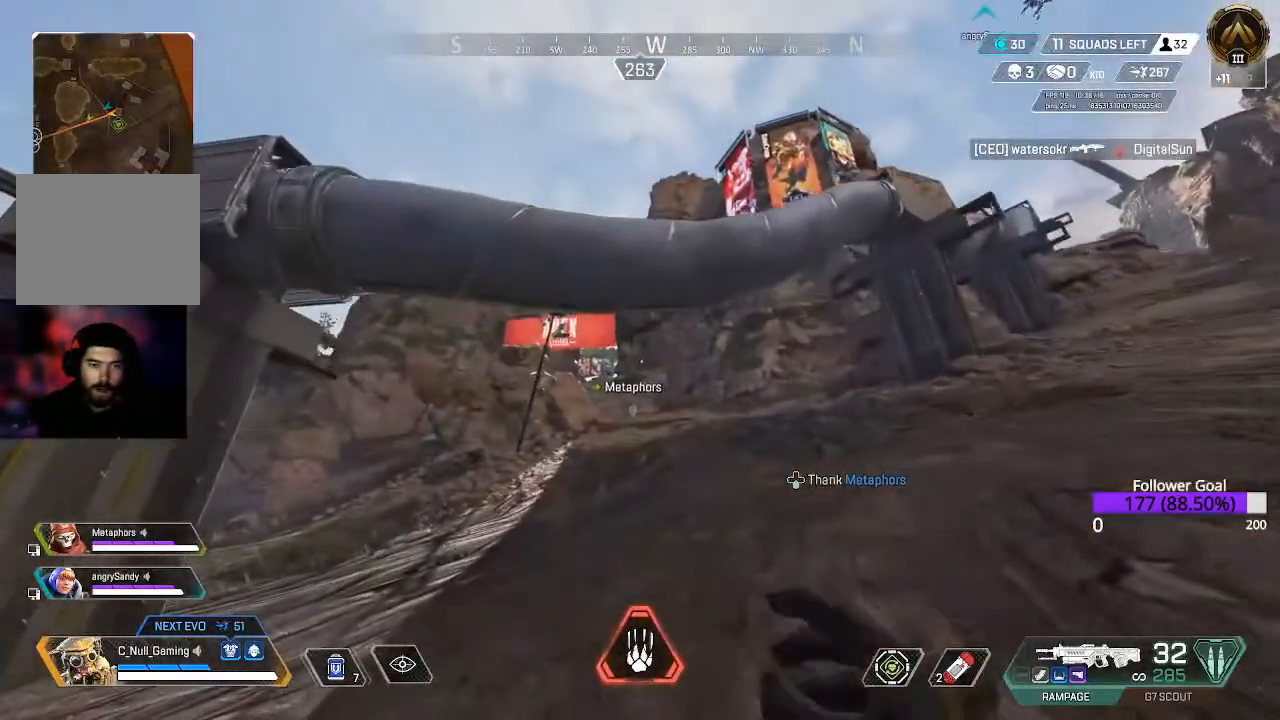
{"buttons": ["L3"], "left_stick": "up", "right_stick": "center", "events": [[467, "L3", "down"]]}